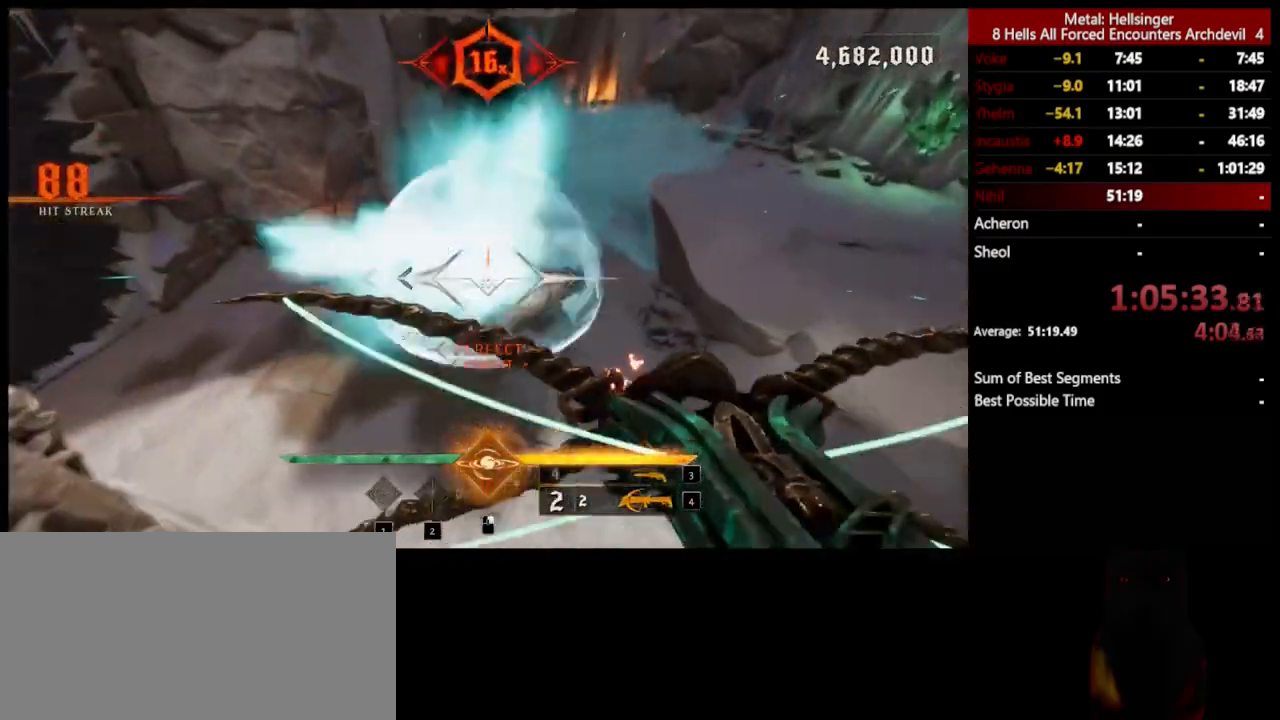
Gameplay with keyboard and mouse; each line is a JSON object with the keys and mouse buttons held at the frame after it. "events" lists presses ("down") and releases ("up") of "1", "2", "3", "4", "5", "a", "alt", "b", "c", "ctrl", "d", "e", "f", "g", "q", "r", "s", "shift", "space", "t", "tab", "v", "w", "x", "z", "mouse_left", "mouse_wheel", "mouse_right", "mouse_mb4" and "mouse_mb5" between this image and that frame as [ms after this image, input, new state], when the widget could be followed in between. "mouse_left", "mouse_wheel", "mouse_right", "mouse_mb4", "mouse_mb5" = the "left", "wheel", "right", "mb4", "mb5" buttons of the "mouse" list. No other keys are recorded. "wheel" means that the mouse wheel is clicked or scrolled. Mouse movement is not recorded.
{"keys": ["a", "s"], "mouse": [], "events": [[17, "mouse_left", "up"], [334, "mouse_left", "down"], [351, "s", "down"], [418, "d", "up"], [434, "a", "down"], [451, "mouse_left", "up"]]}
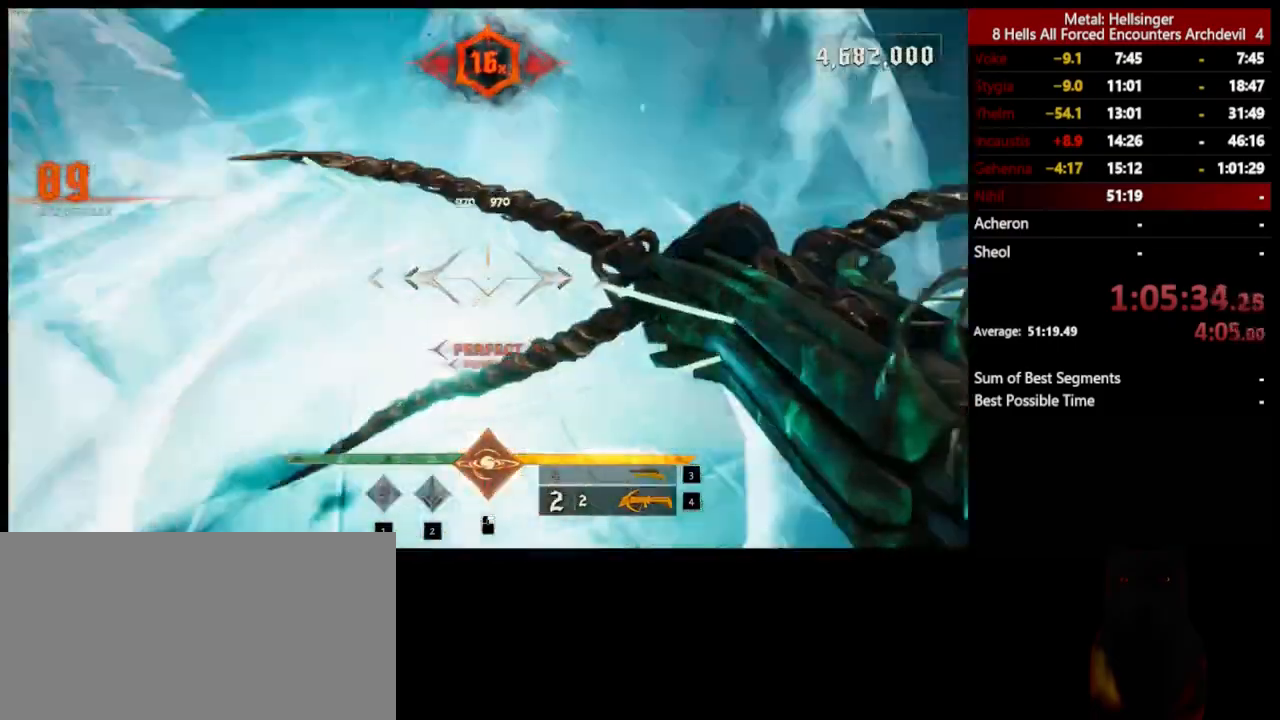
{"keys": ["d"], "mouse": [], "events": [[267, "mouse_left", "down"], [334, "space", "down"], [351, "s", "up"], [368, "mouse_left", "up"], [401, "space", "up"], [434, "d", "down"], [485, "a", "up"]]}
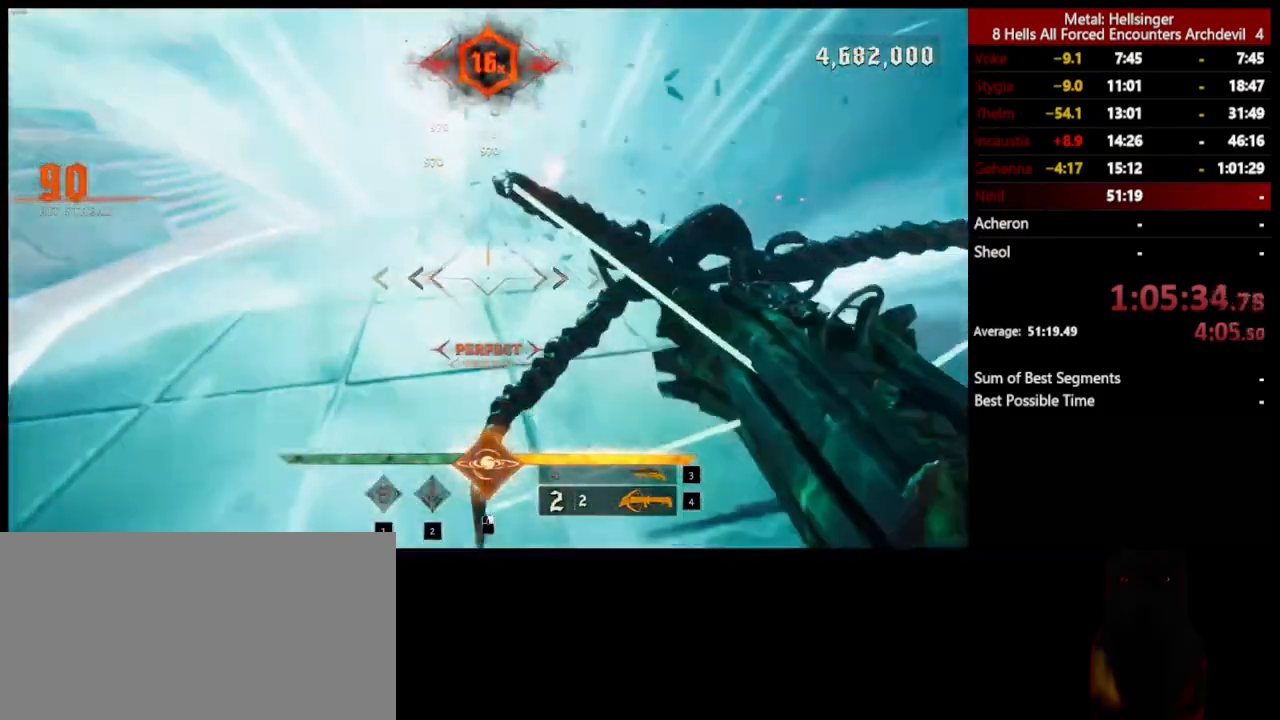
{"keys": ["d"], "mouse": [], "events": [[184, "mouse_left", "down"], [217, "space", "down"], [301, "mouse_left", "up"], [301, "space", "up"]]}
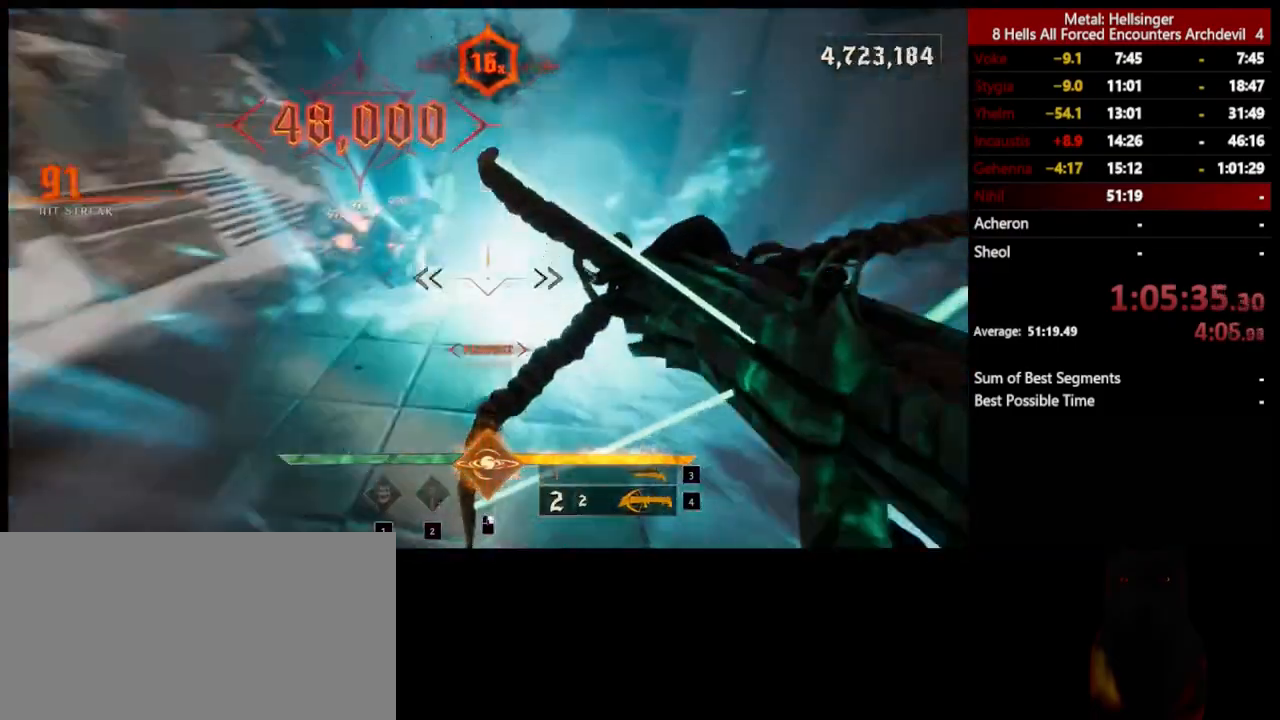
{"keys": ["d", "s"], "mouse": [], "events": [[34, "s", "down"], [50, "space", "down"], [100, "mouse_left", "down"], [234, "mouse_left", "up"], [234, "space", "up"]]}
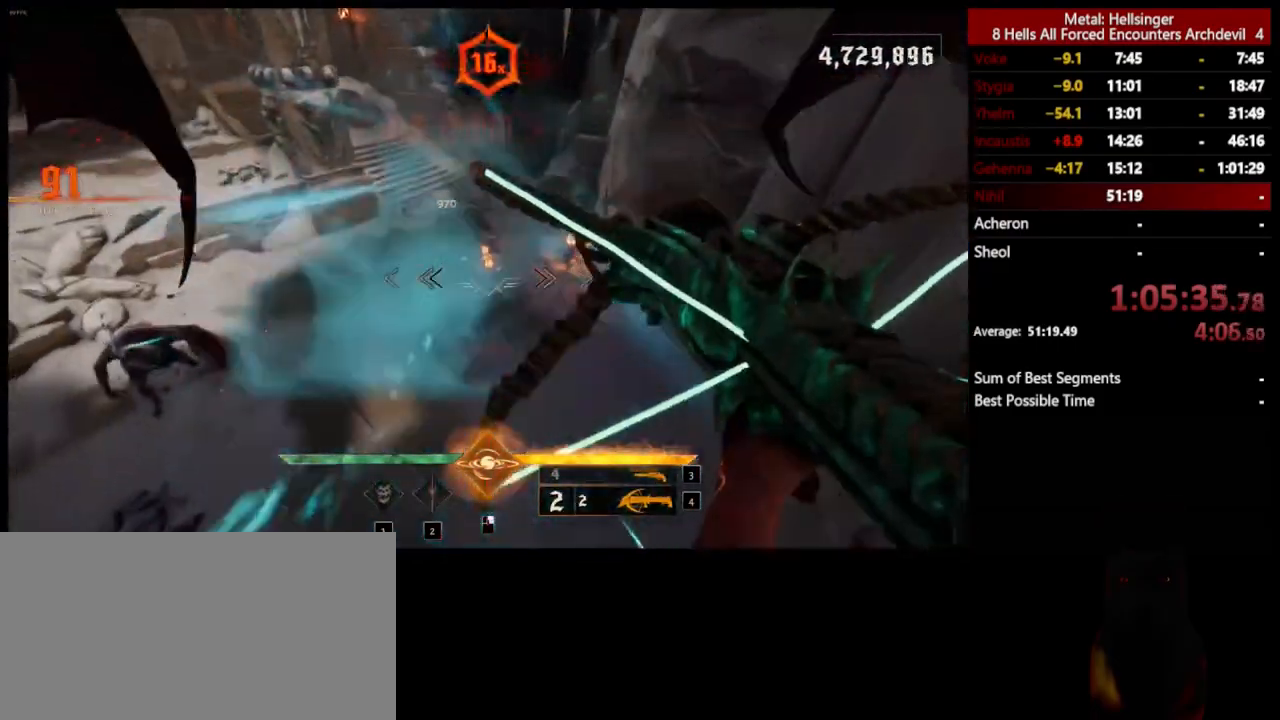
{"keys": ["a", "s"], "mouse": ["left"], "events": [[50, "mouse_left", "down"], [150, "mouse_left", "up"], [233, "d", "up"], [334, "a", "down"], [467, "mouse_left", "down"]]}
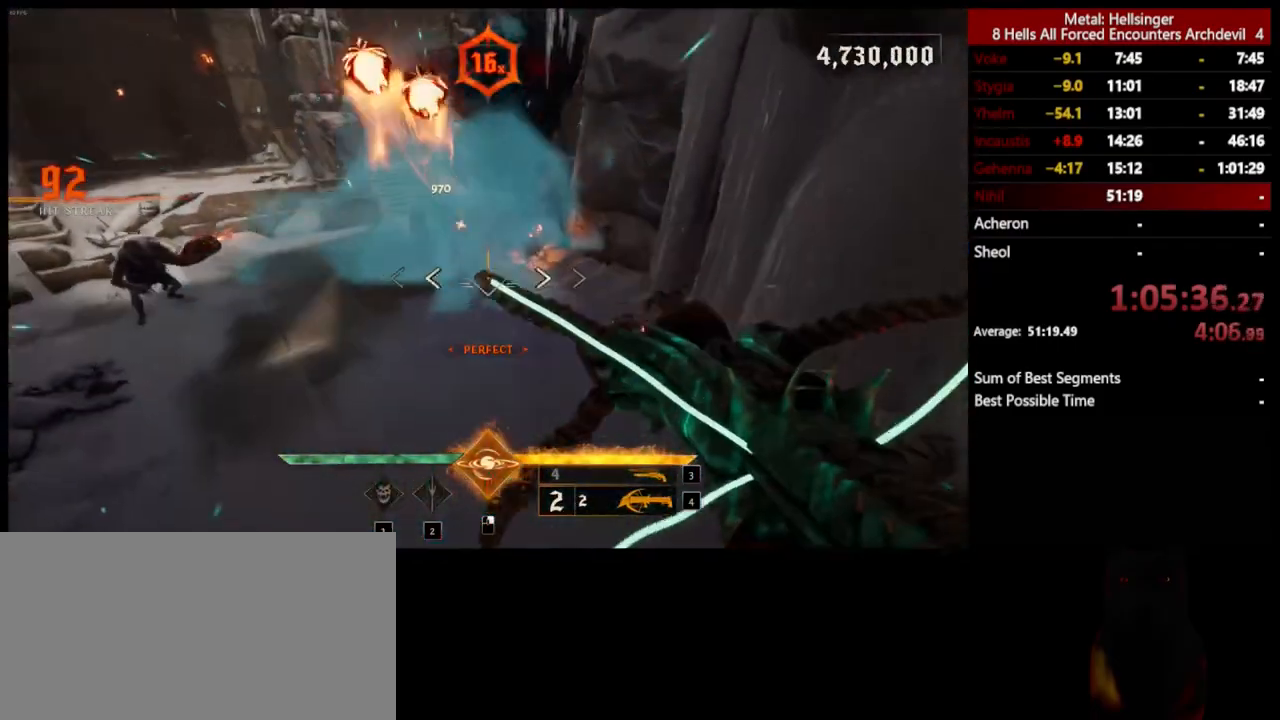
{"keys": ["4", "a"], "mouse": [], "events": [[66, "mouse_left", "up"], [133, "s", "up"], [300, "3", "down"], [417, "3", "up"], [451, "4", "down"]]}
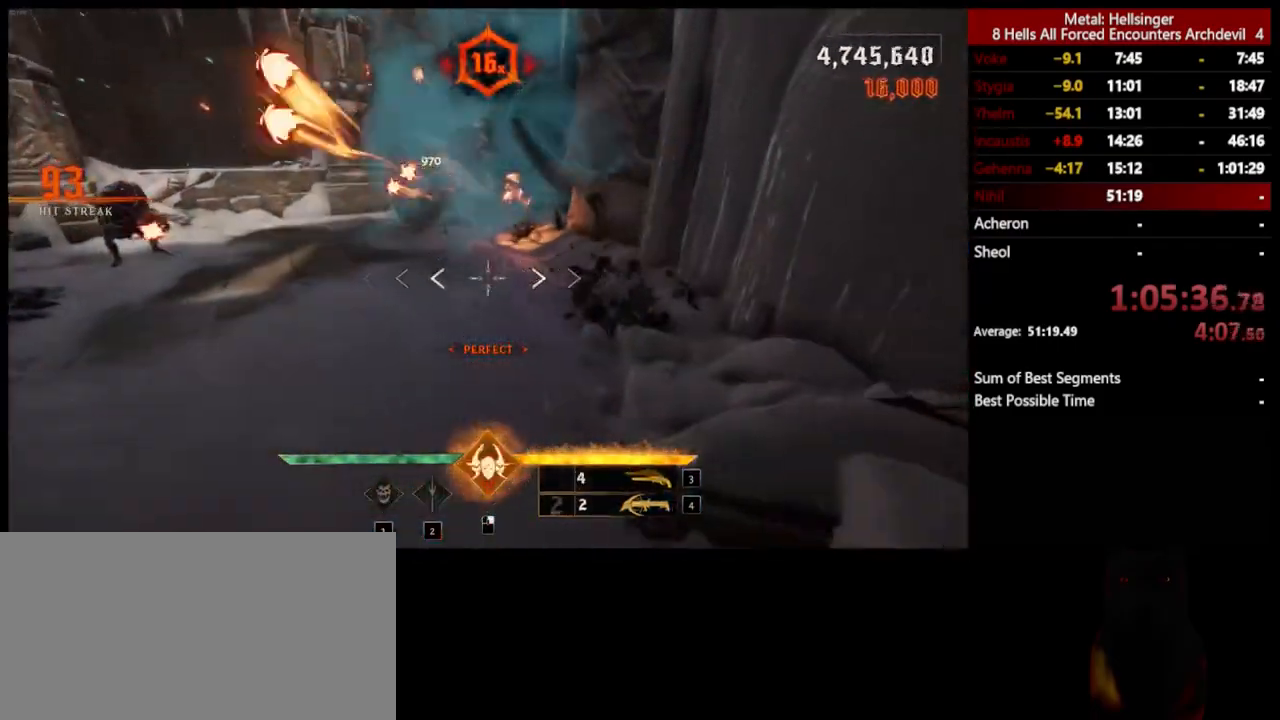
{"keys": ["a", "space"], "mouse": [], "events": [[16, "w", "down"], [117, "4", "up"], [133, "space", "down"], [250, "space", "up"], [317, "mouse_left", "down"], [334, "w", "up"], [434, "mouse_left", "up"], [467, "space", "down"]]}
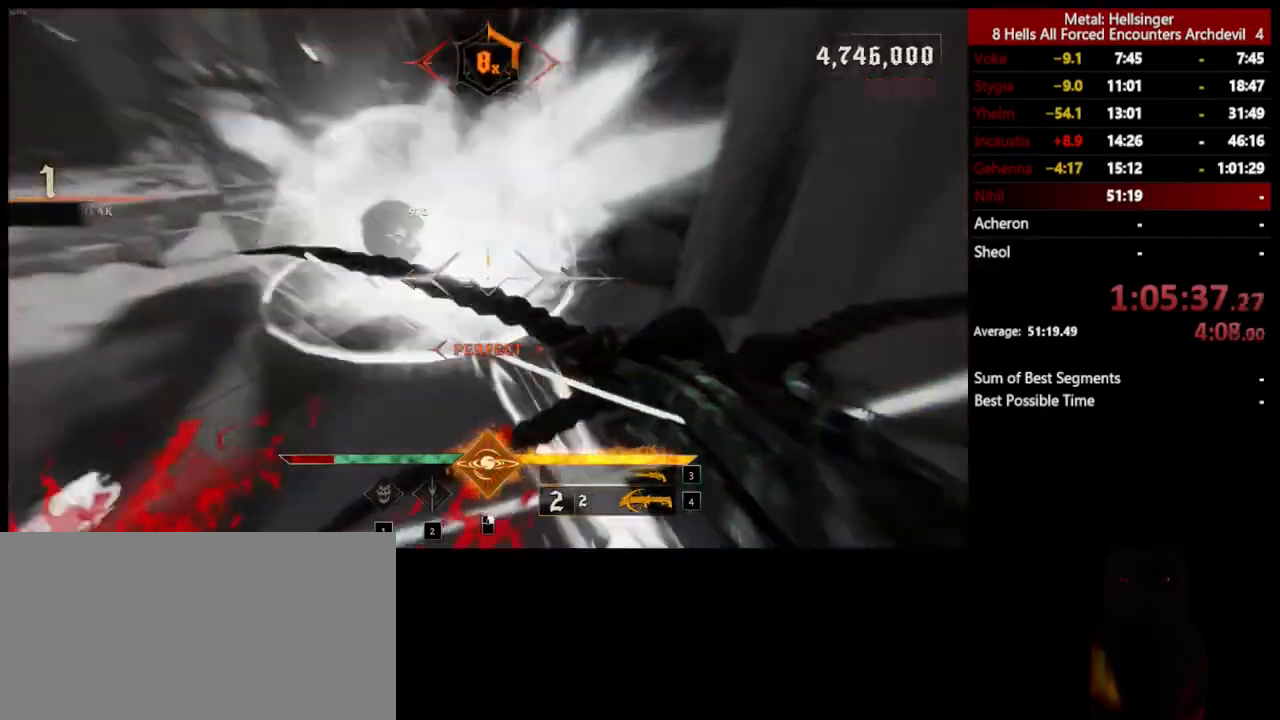
{"keys": ["a", "s", "shift"], "mouse": [], "events": [[100, "s", "down"], [100, "space", "up"], [267, "mouse_left", "down"], [284, "space", "down"], [317, "shift", "down"], [384, "mouse_left", "up"], [434, "space", "up"]]}
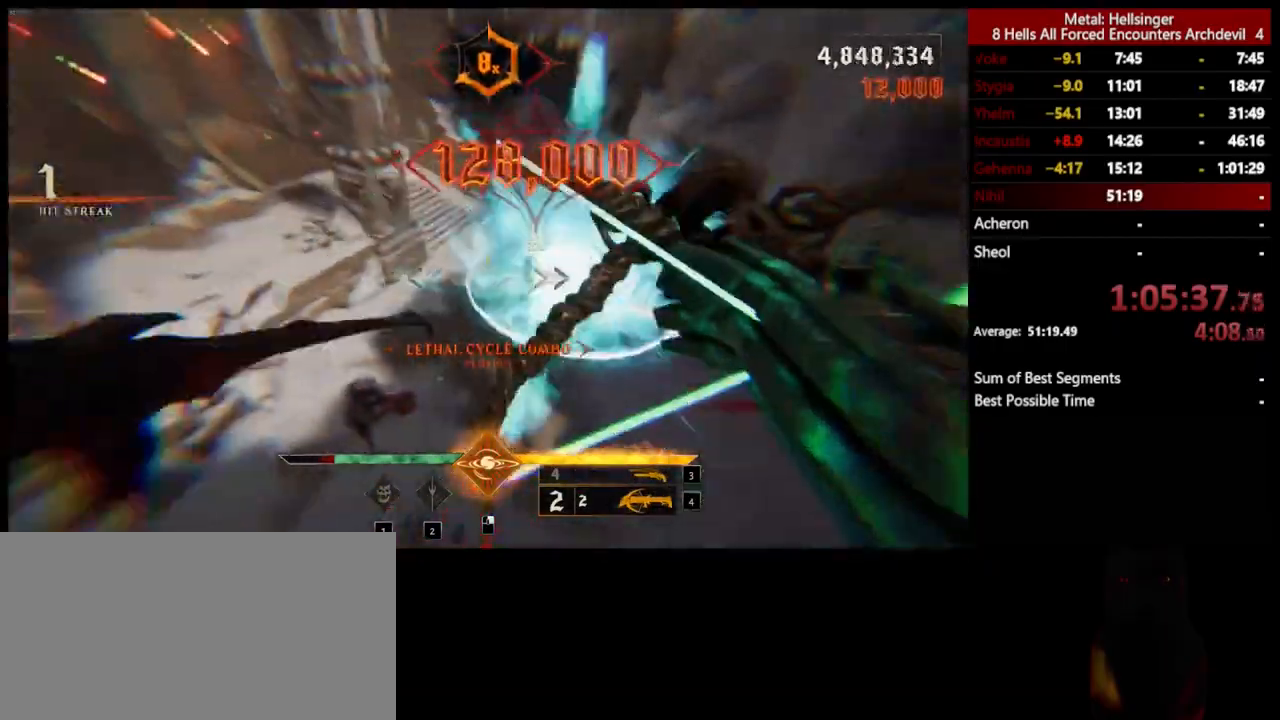
{"keys": ["a"], "mouse": [], "events": [[50, "shift", "up"], [217, "mouse_left", "down"], [317, "mouse_left", "up"], [451, "s", "up"]]}
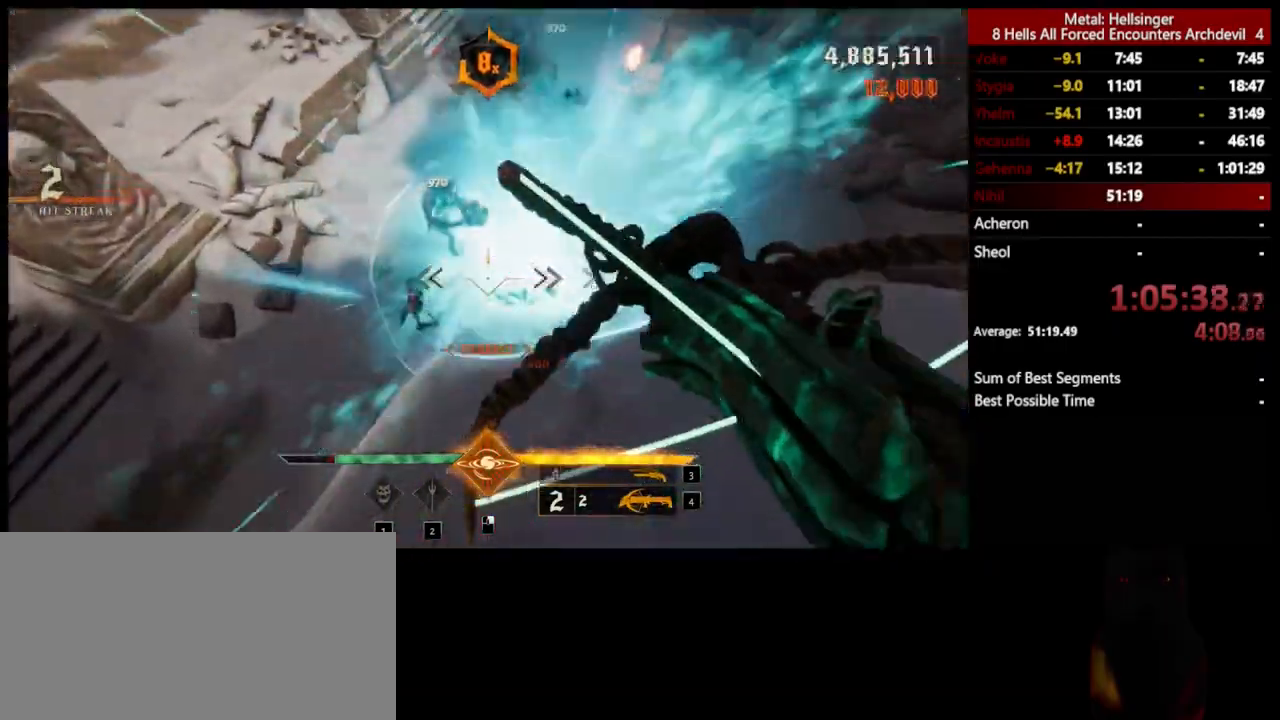
{"keys": ["a", "s", "space"], "mouse": [], "events": [[150, "mouse_left", "down"], [250, "mouse_left", "up"], [400, "space", "down"], [451, "s", "down"]]}
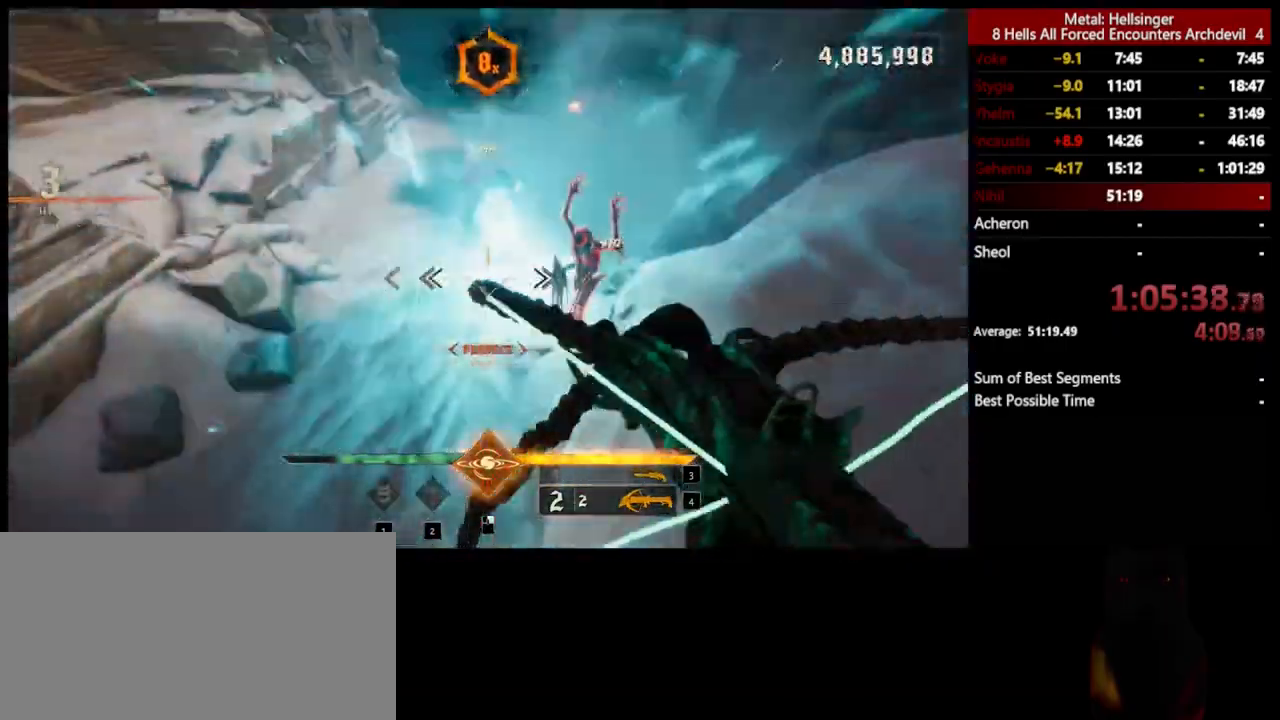
{"keys": ["a", "e"], "mouse": [], "events": [[50, "mouse_left", "down"], [66, "space", "up"], [150, "mouse_left", "up"], [183, "s", "up"], [501, "e", "down"]]}
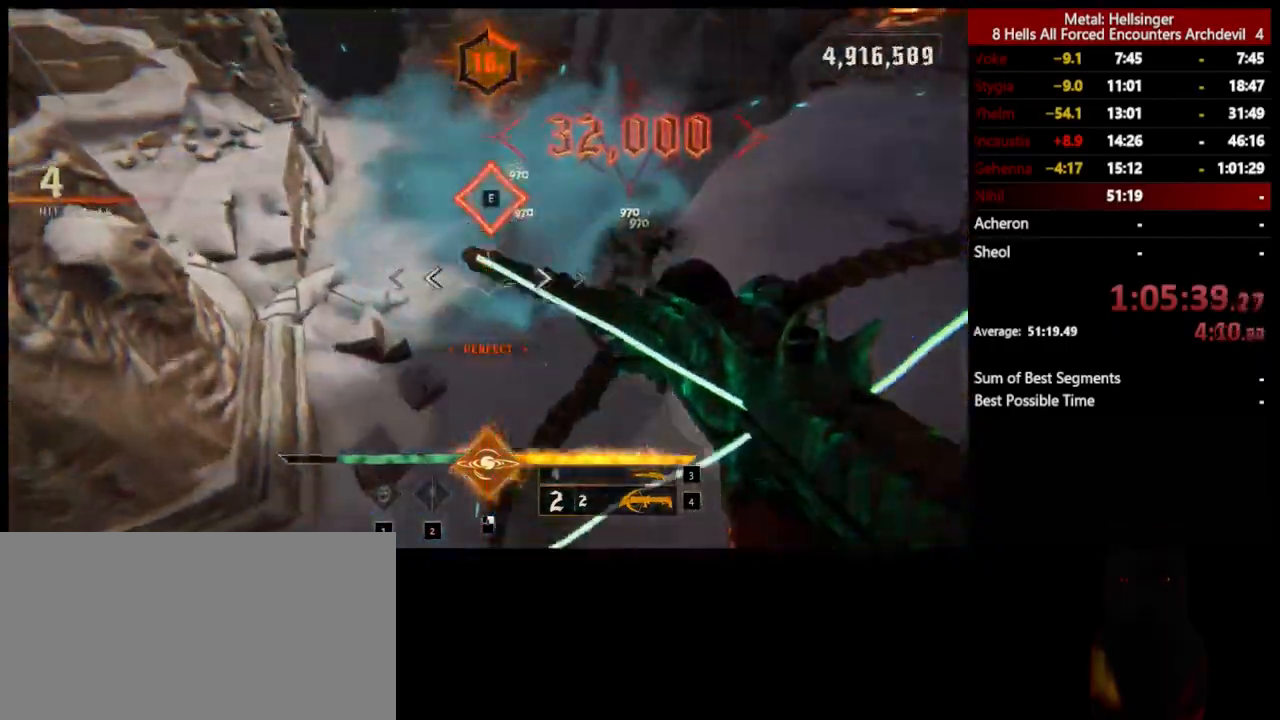
{"keys": ["w"], "mouse": [], "events": [[150, "e", "up"], [150, "w", "down"], [300, "a", "up"]]}
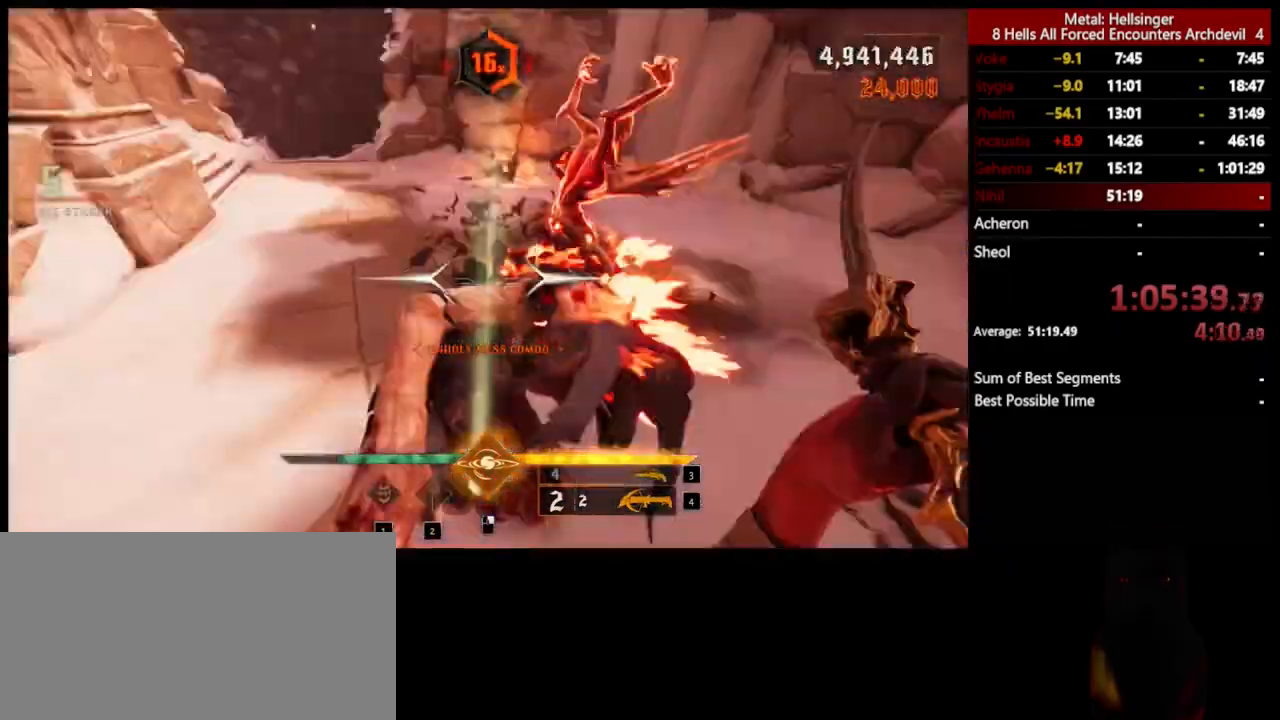
{"keys": ["a"], "mouse": [], "events": [[16, "3", "down"], [167, "3", "up"], [200, "4", "down"], [200, "a", "down"], [317, "4", "up"], [317, "w", "up"], [350, "space", "down"], [467, "space", "up"]]}
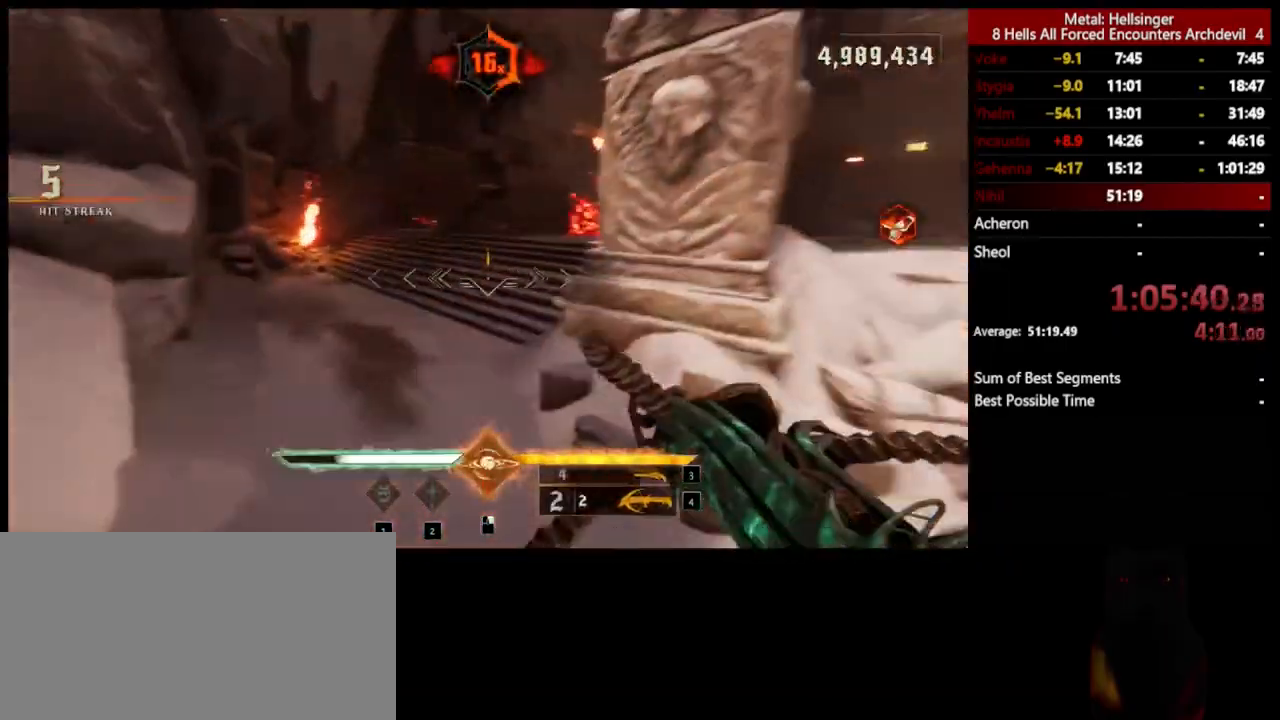
{"keys": ["s"], "mouse": [], "events": [[50, "shift", "down"], [83, "space", "down"], [217, "s", "down"], [234, "space", "up"], [250, "shift", "up"], [334, "a", "up"]]}
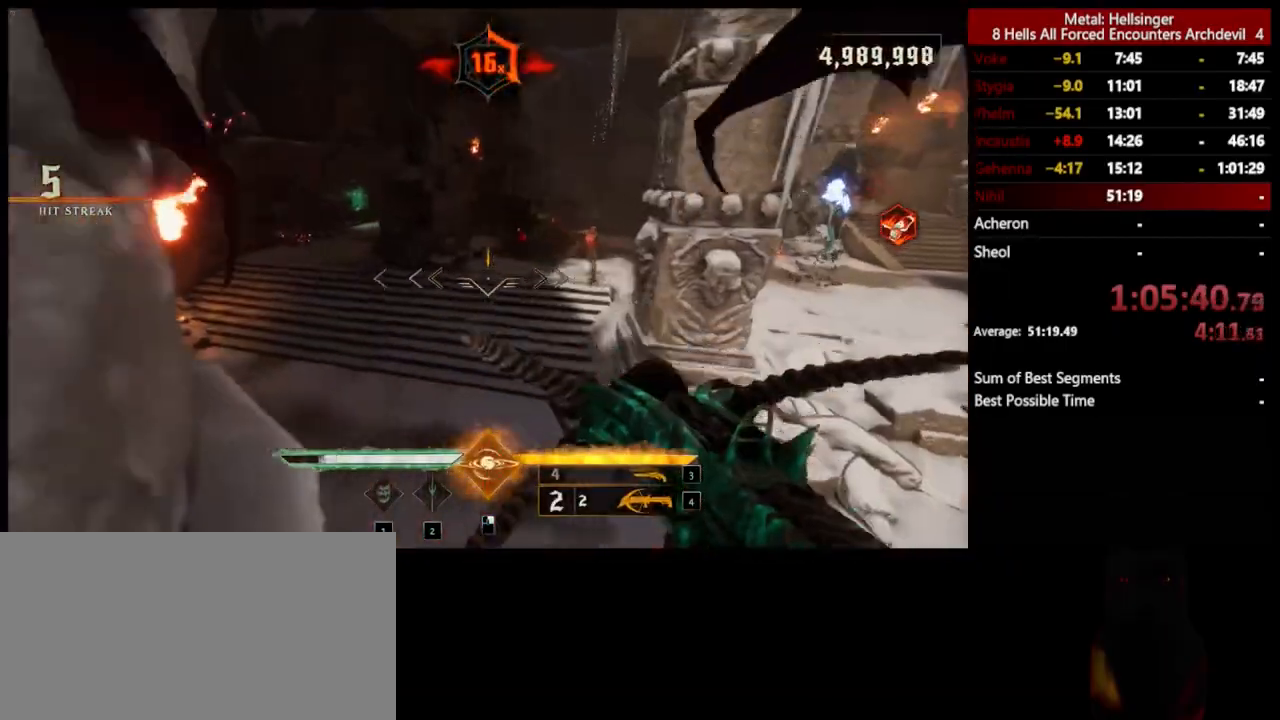
{"keys": ["d"], "mouse": [], "events": [[67, "mouse_left", "down"], [83, "s", "up"], [183, "mouse_left", "up"], [217, "d", "down"]]}
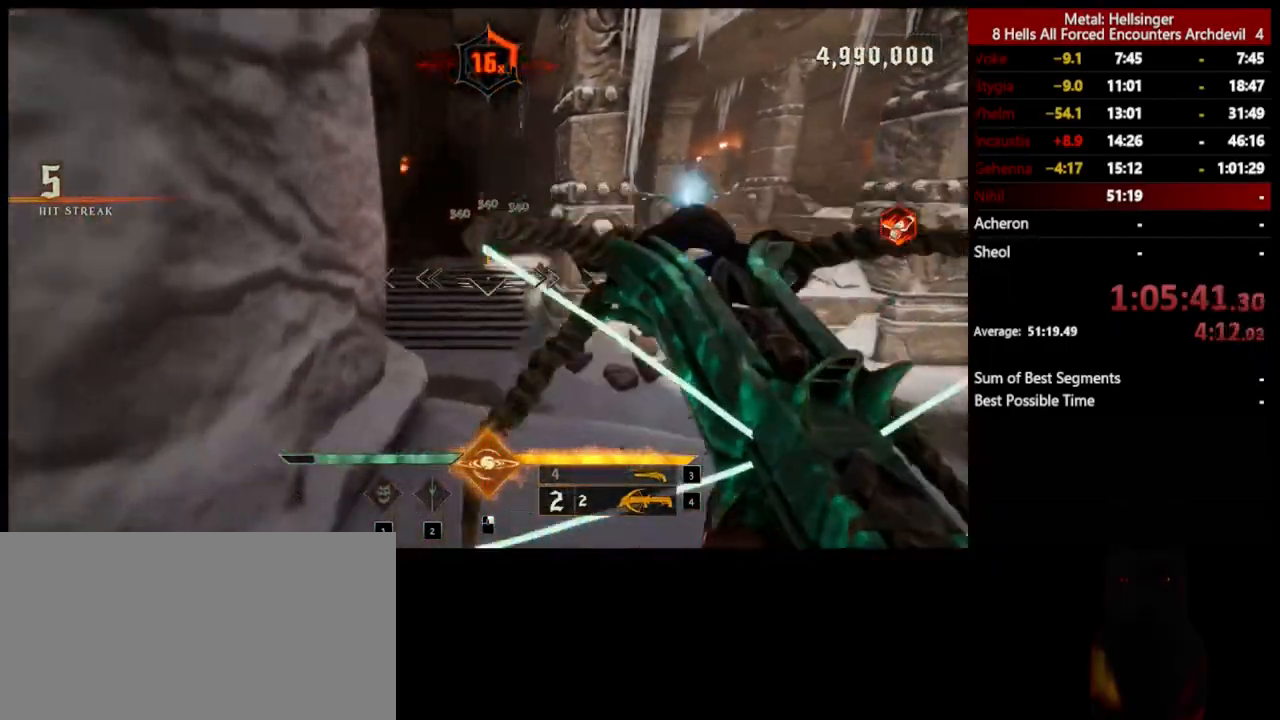
{"keys": ["d", "space", "w"], "mouse": [], "events": [[117, "mouse_left", "down"], [133, "space", "down"], [167, "w", "down"], [217, "mouse_left", "up"], [284, "space", "up"], [451, "space", "down"]]}
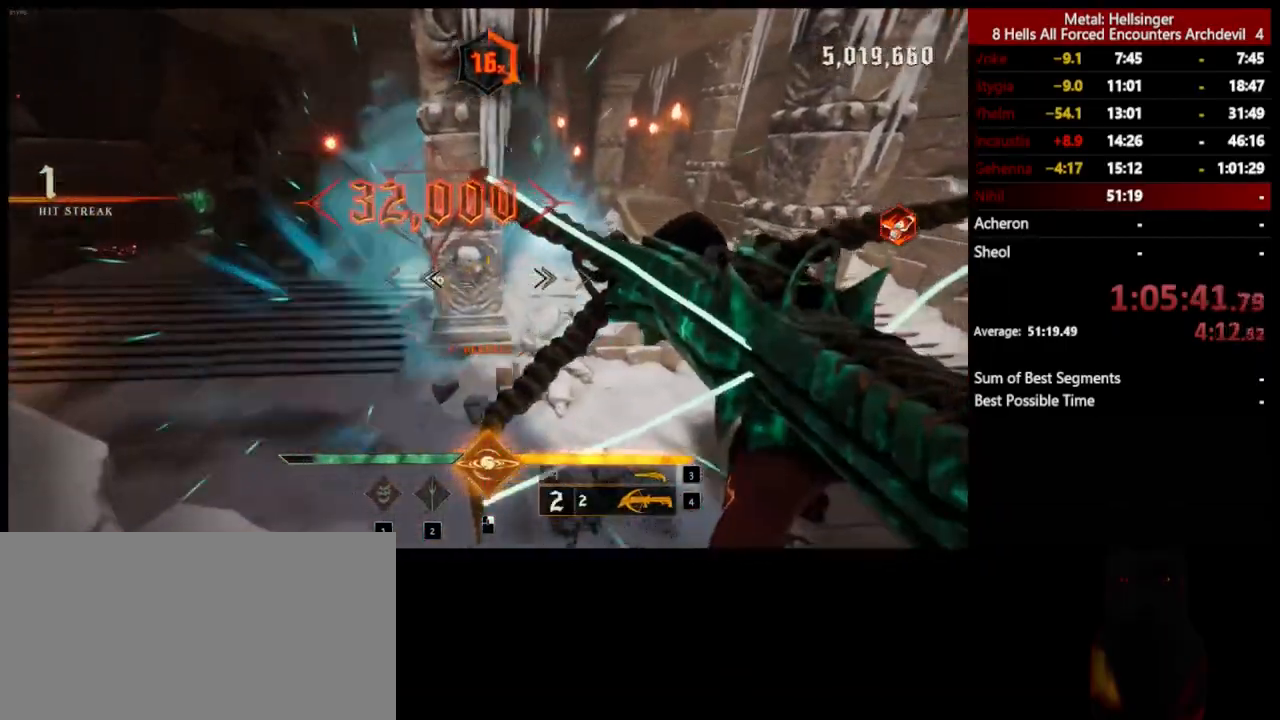
{"keys": ["d", "w"], "mouse": ["left"], "events": [[83, "mouse_left", "down"], [133, "space", "up"], [167, "mouse_left", "up"], [501, "mouse_left", "down"]]}
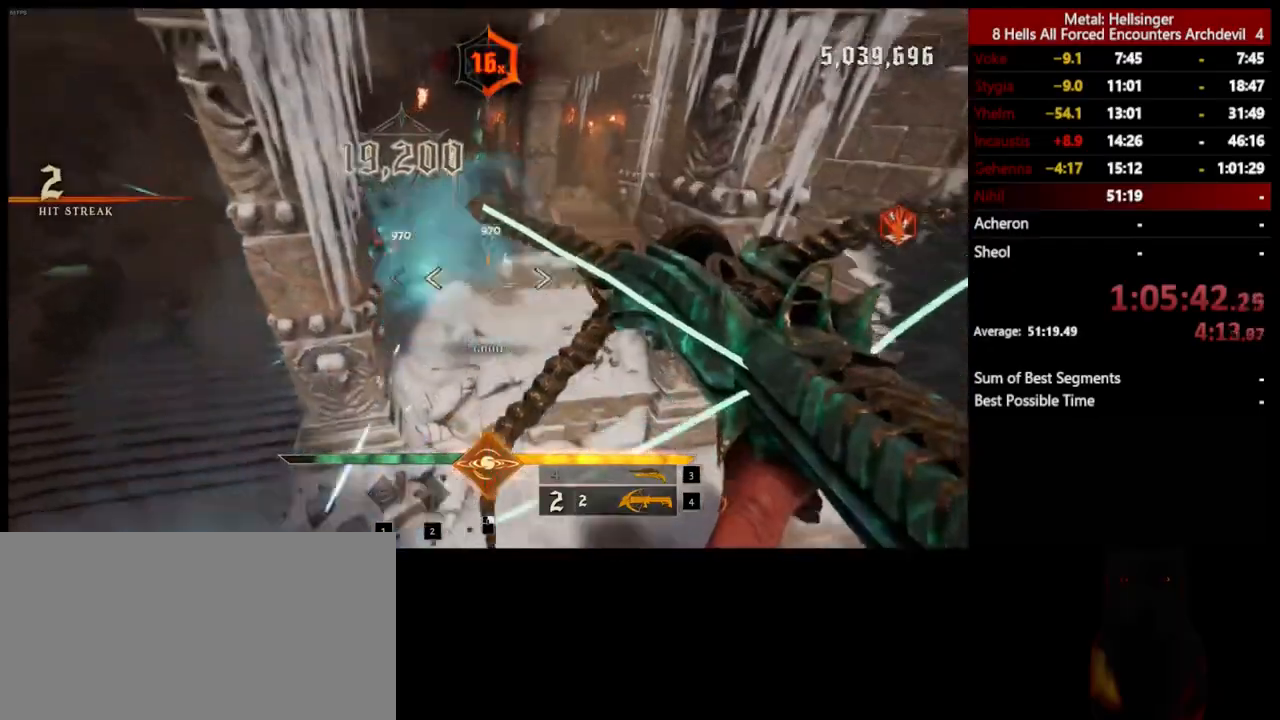
{"keys": ["d", "s"], "mouse": ["left"], "events": [[67, "w", "up"], [117, "mouse_left", "up"], [217, "s", "down"], [417, "mouse_left", "down"]]}
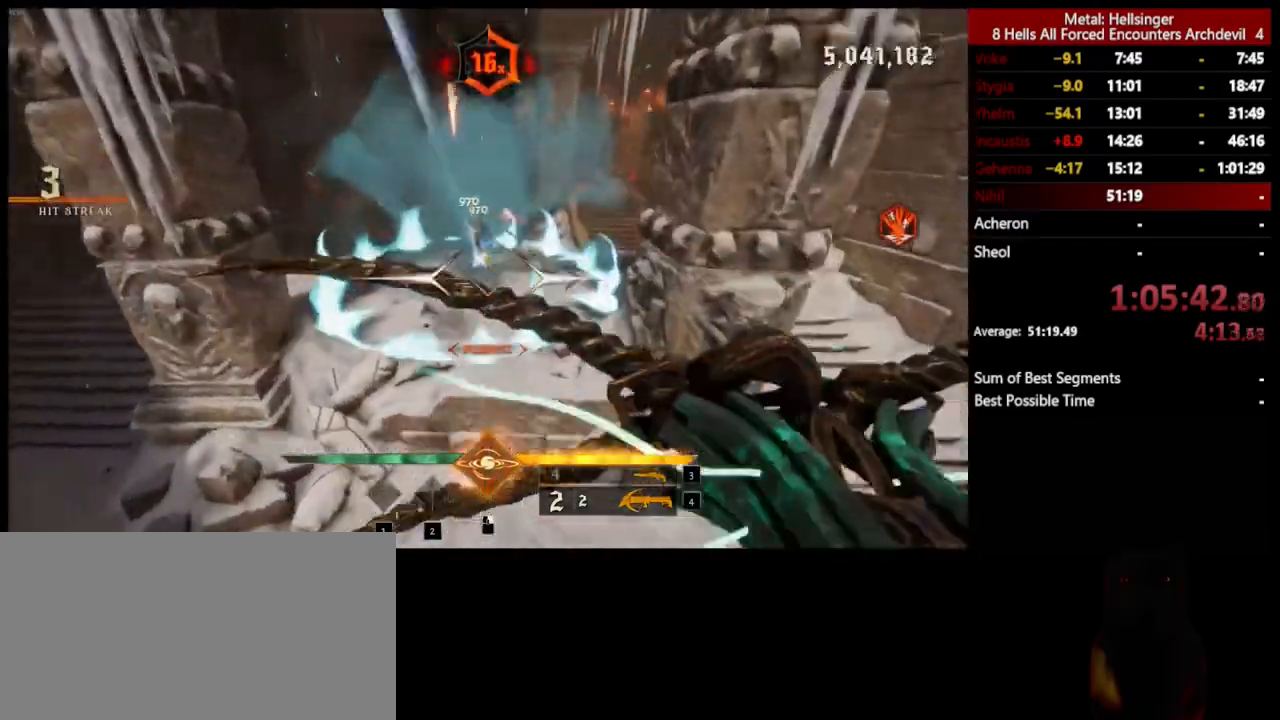
{"keys": ["a"], "mouse": [], "events": [[17, "mouse_left", "up"], [117, "a", "down"], [167, "d", "up"], [217, "s", "up"], [334, "mouse_left", "down"], [434, "mouse_left", "up"]]}
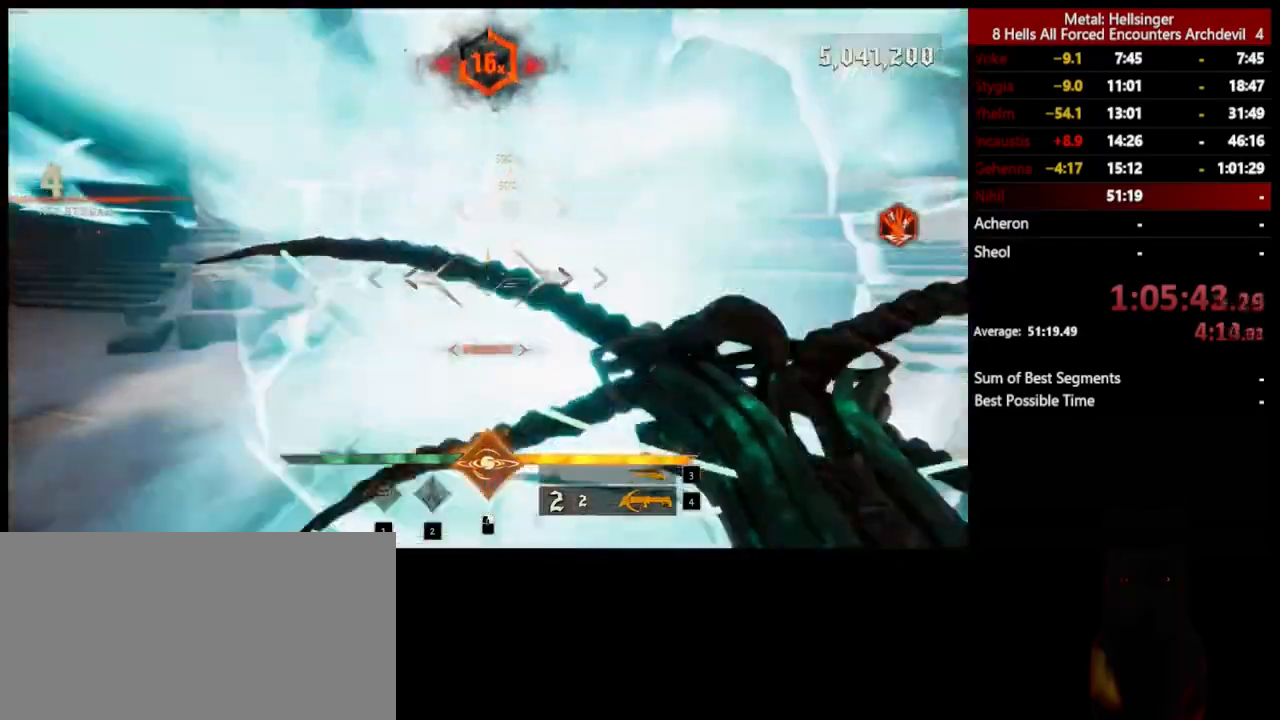
{"keys": ["a", "w"], "mouse": [], "events": [[317, "w", "down"], [417, "e", "down"], [484, "e", "up"]]}
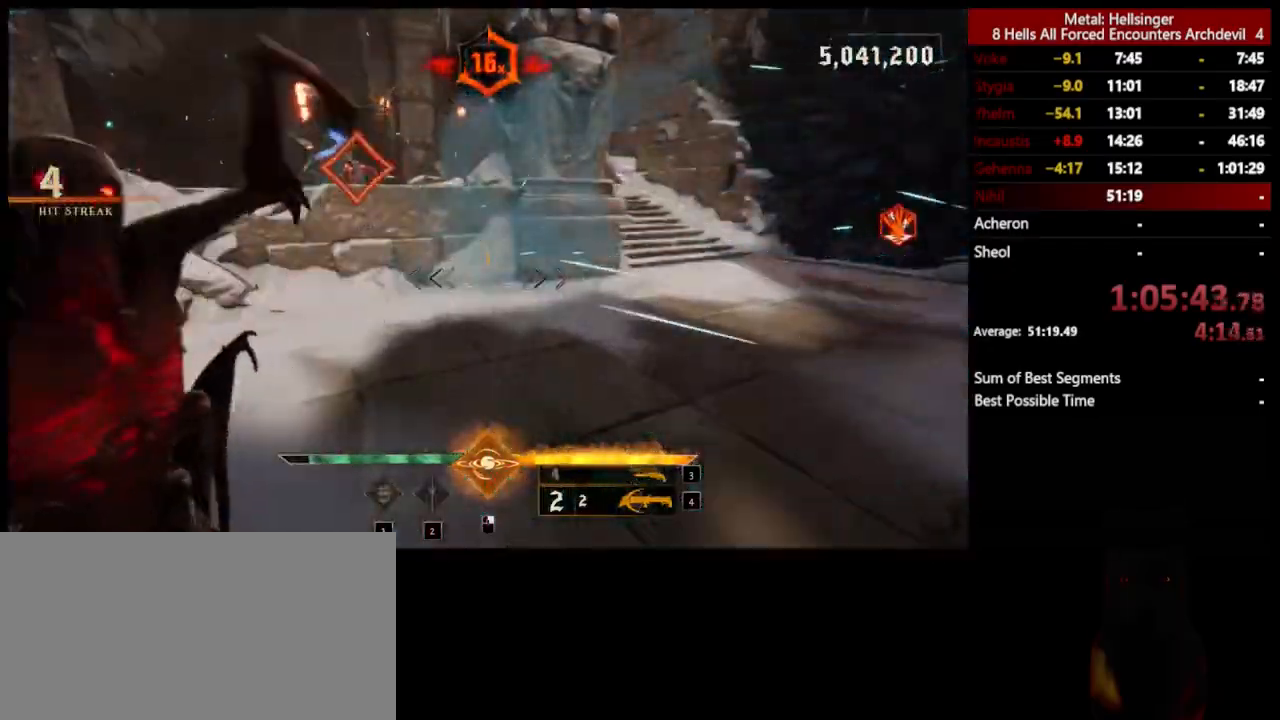
{"keys": ["w"], "mouse": [], "events": [[267, "space", "down"], [434, "a", "up"], [451, "space", "up"]]}
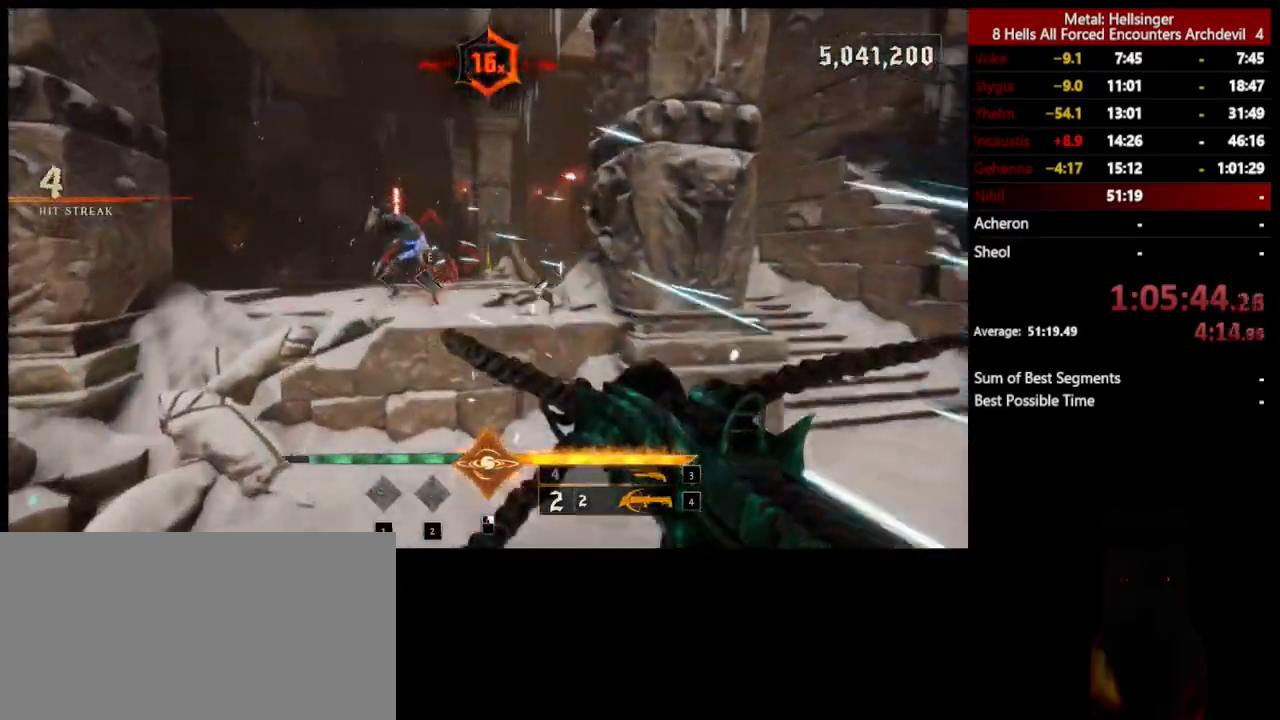
{"keys": ["w"], "mouse": [], "events": [[167, "e", "down"], [301, "e", "up"]]}
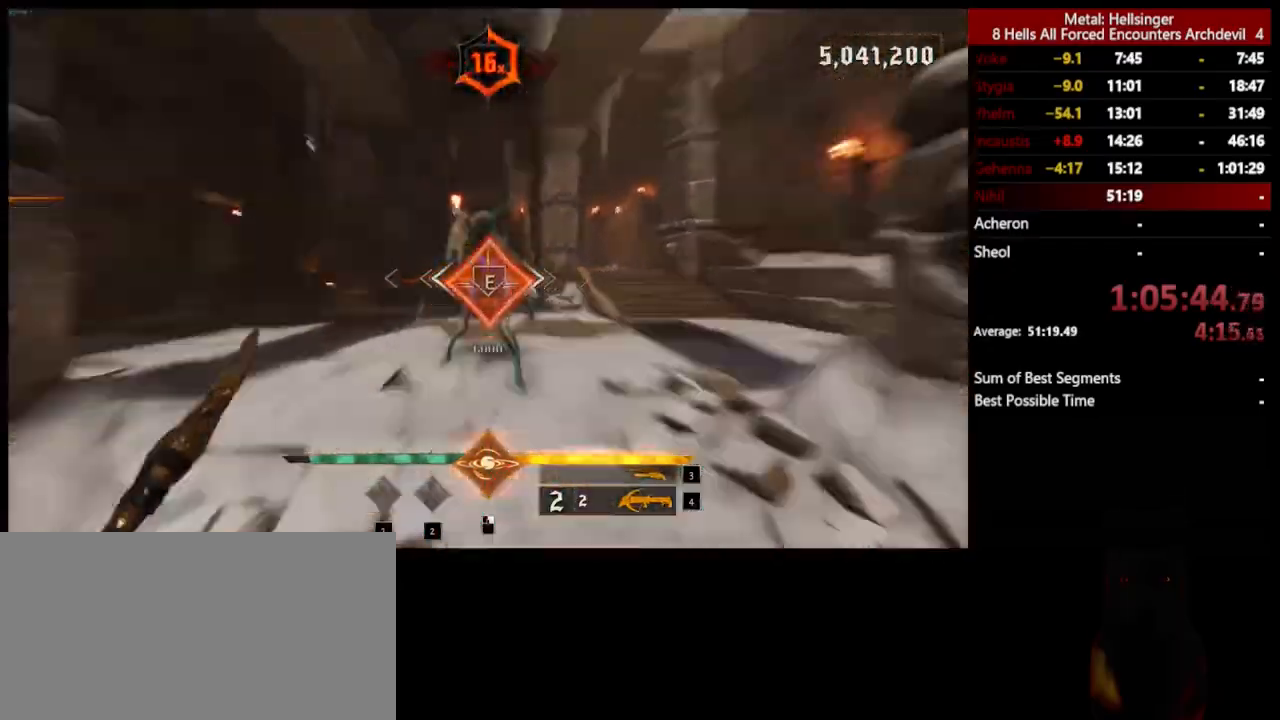
{"keys": ["3", "a"], "mouse": [], "events": [[117, "a", "down"], [251, "w", "up"], [401, "3", "down"]]}
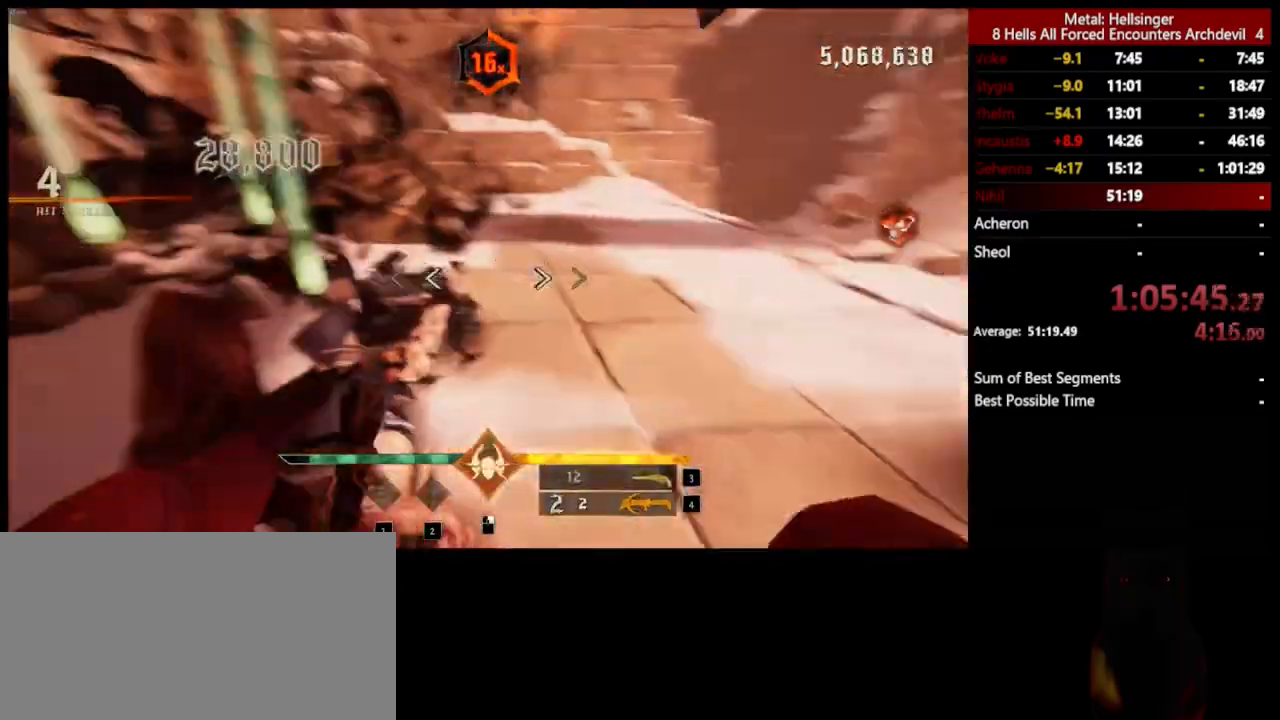
{"keys": ["d", "s"], "mouse": ["left"], "events": [[34, "3", "up"], [84, "4", "down"], [134, "s", "down"], [201, "4", "up"], [284, "a", "up"], [451, "d", "down"], [485, "mouse_left", "down"]]}
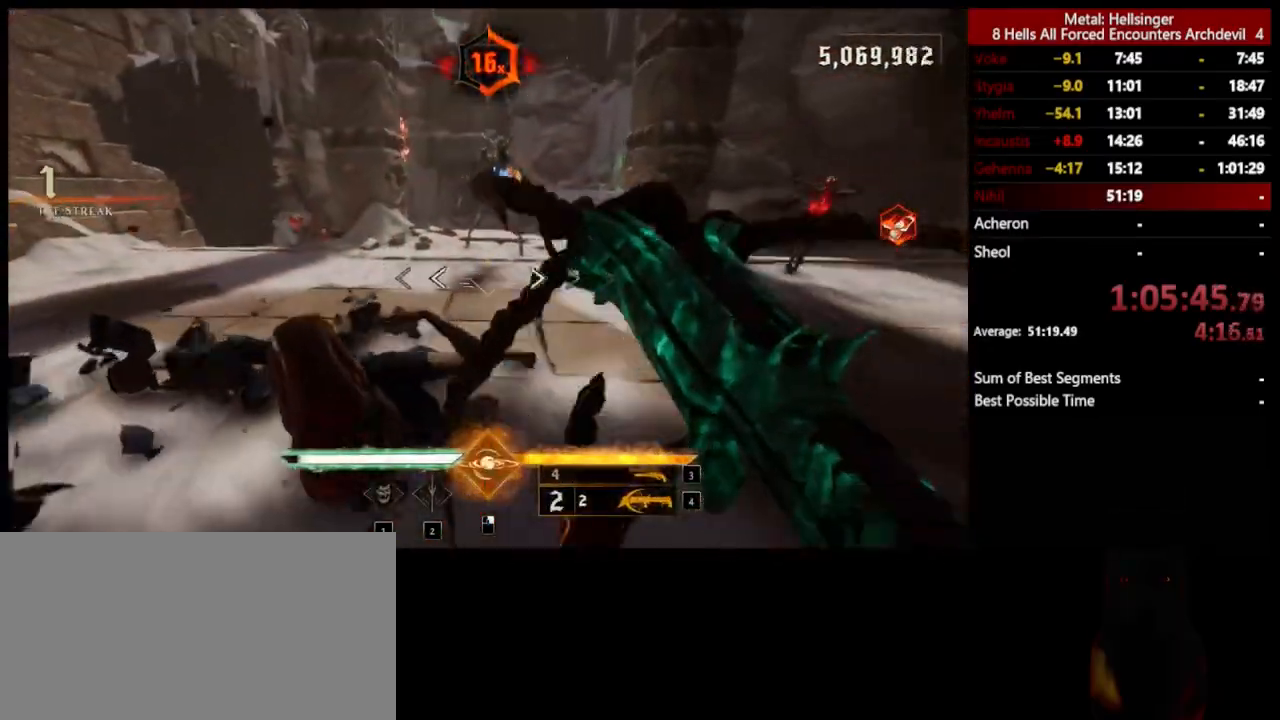
{"keys": ["a", "s", "space"], "mouse": [], "events": [[84, "mouse_left", "up"], [351, "d", "up"], [384, "mouse_left", "down"], [384, "space", "down"], [485, "mouse_left", "up"], [501, "a", "down"]]}
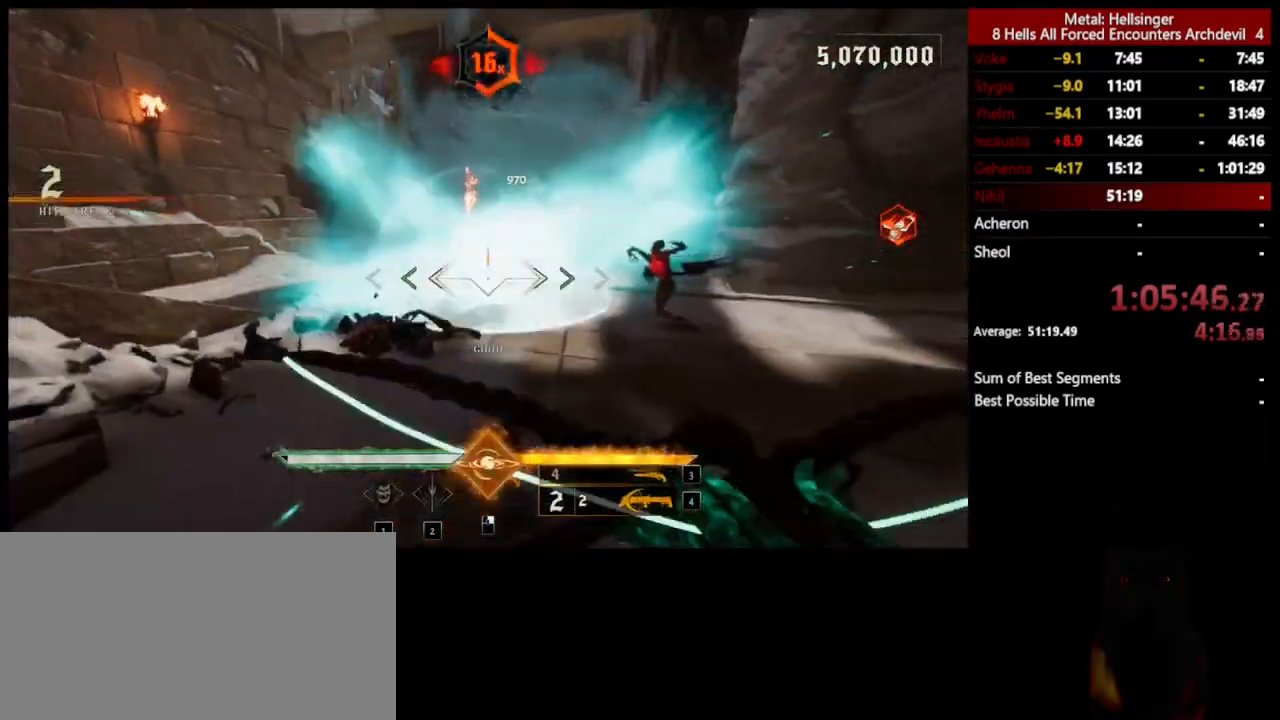
{"keys": ["a", "s"], "mouse": [], "events": [[17, "space", "up"], [318, "mouse_left", "down"], [418, "mouse_left", "up"]]}
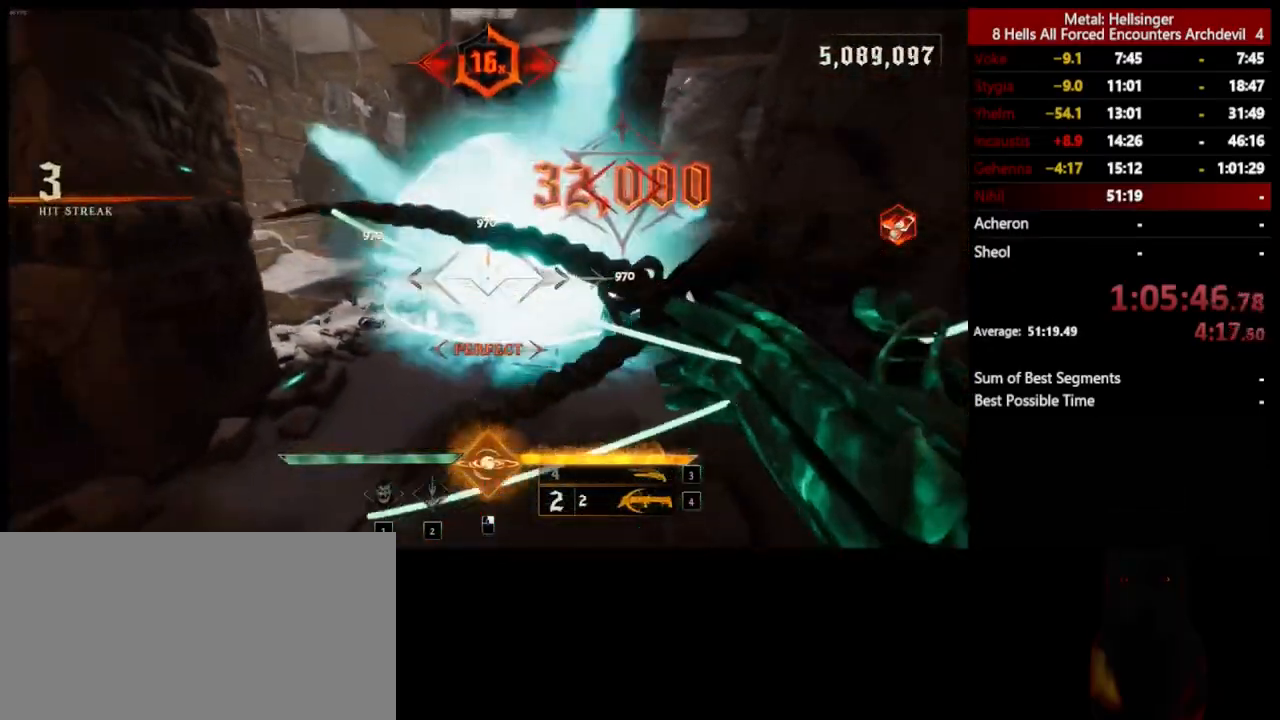
{"keys": ["d"], "mouse": [], "events": [[134, "a", "up"], [251, "d", "down"], [251, "mouse_left", "down"], [351, "mouse_left", "up"], [368, "s", "up"]]}
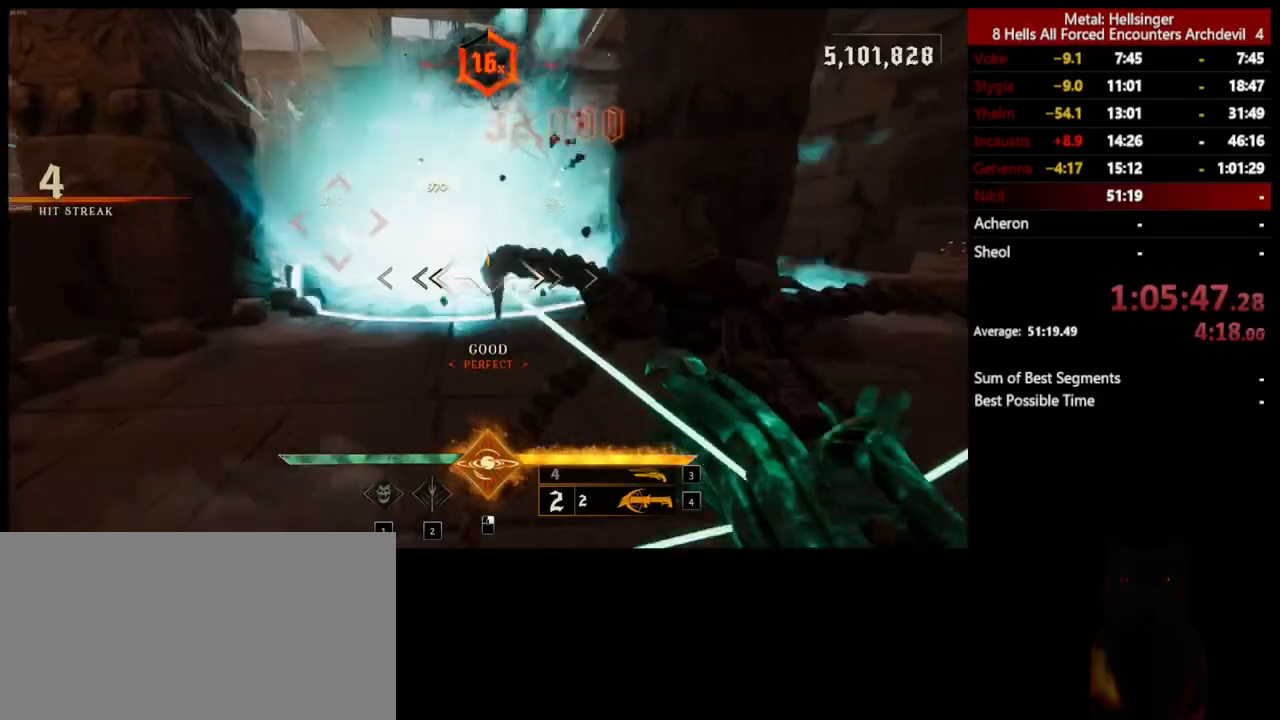
{"keys": ["a", "w"], "mouse": [], "events": [[84, "w", "down"], [167, "space", "down"], [184, "mouse_left", "down"], [268, "d", "up"], [284, "a", "down"], [284, "mouse_left", "up"], [318, "space", "up"]]}
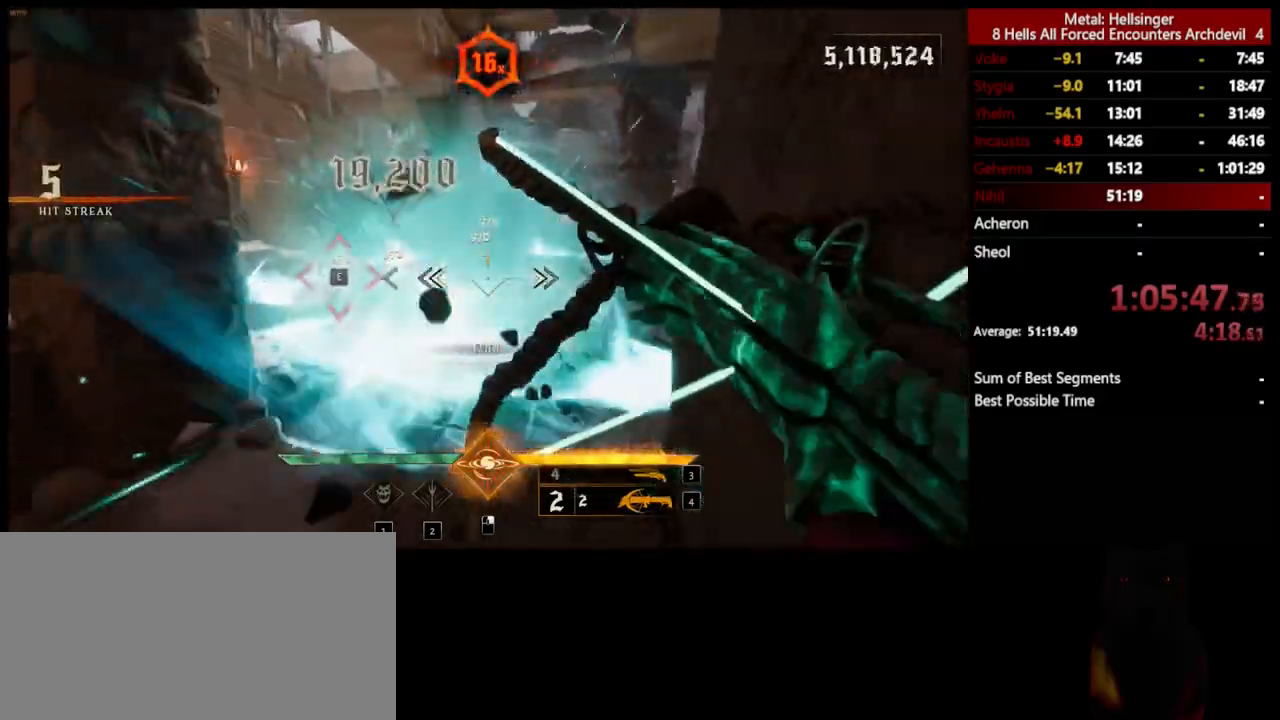
{"keys": ["a", "w"], "mouse": [], "events": [[101, "e", "down"], [251, "e", "up"]]}
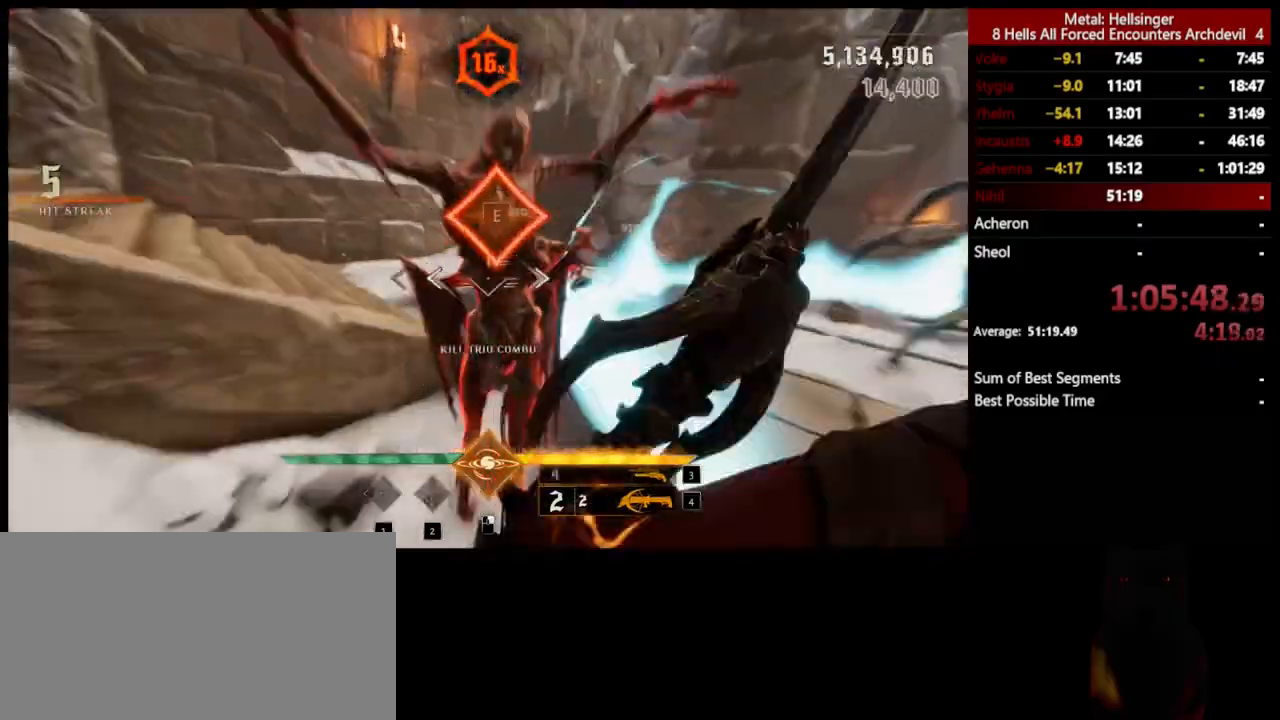
{"keys": ["a", "s", "space"], "mouse": [], "events": [[167, "3", "down"], [217, "w", "up"], [301, "3", "up"], [318, "4", "down"], [384, "space", "down"], [401, "s", "down"], [468, "4", "up"]]}